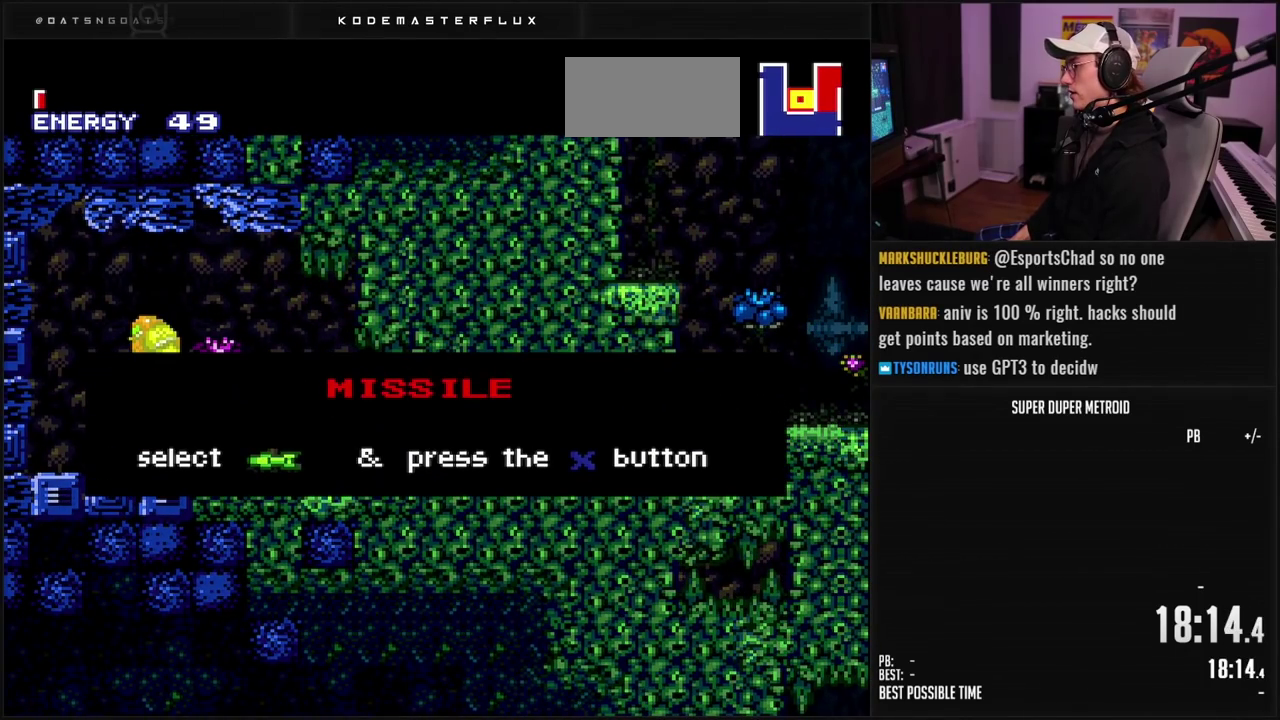
Gameplay with a controller (Nintendo layout); each line is a JSON object with the inputs held at the frame after it. "events" lists button and stick changes between this image and that frame as [ms after this image, input, new state], when the widget could be followed in between. Not read: L3 R3.
{"buttons": ["A", "B", "DPAD_LEFT"], "events": []}
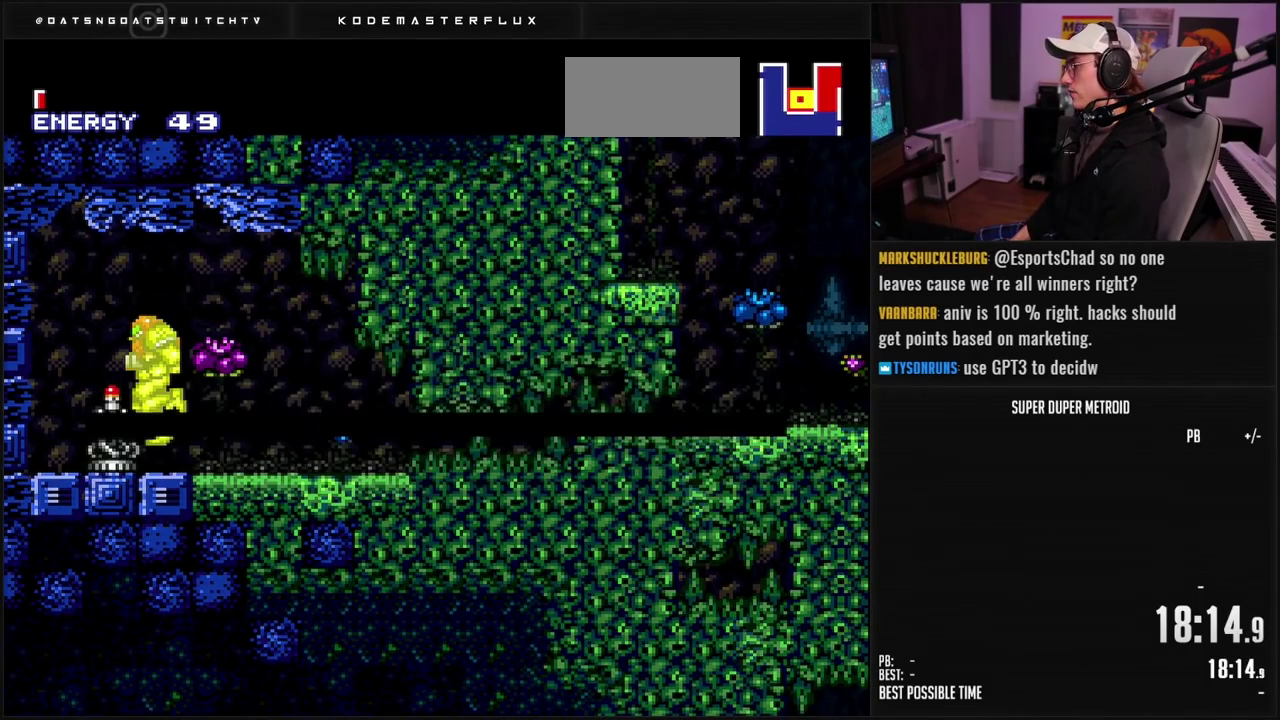
{"buttons": ["B", "DPAD_RIGHT"], "events": [[167, "A", "up"], [167, "DPAD_LEFT", "up"], [167, "DPAD_RIGHT", "down"], [417, "DPAD_RIGHT", "up"], [483, "DPAD_RIGHT", "down"]]}
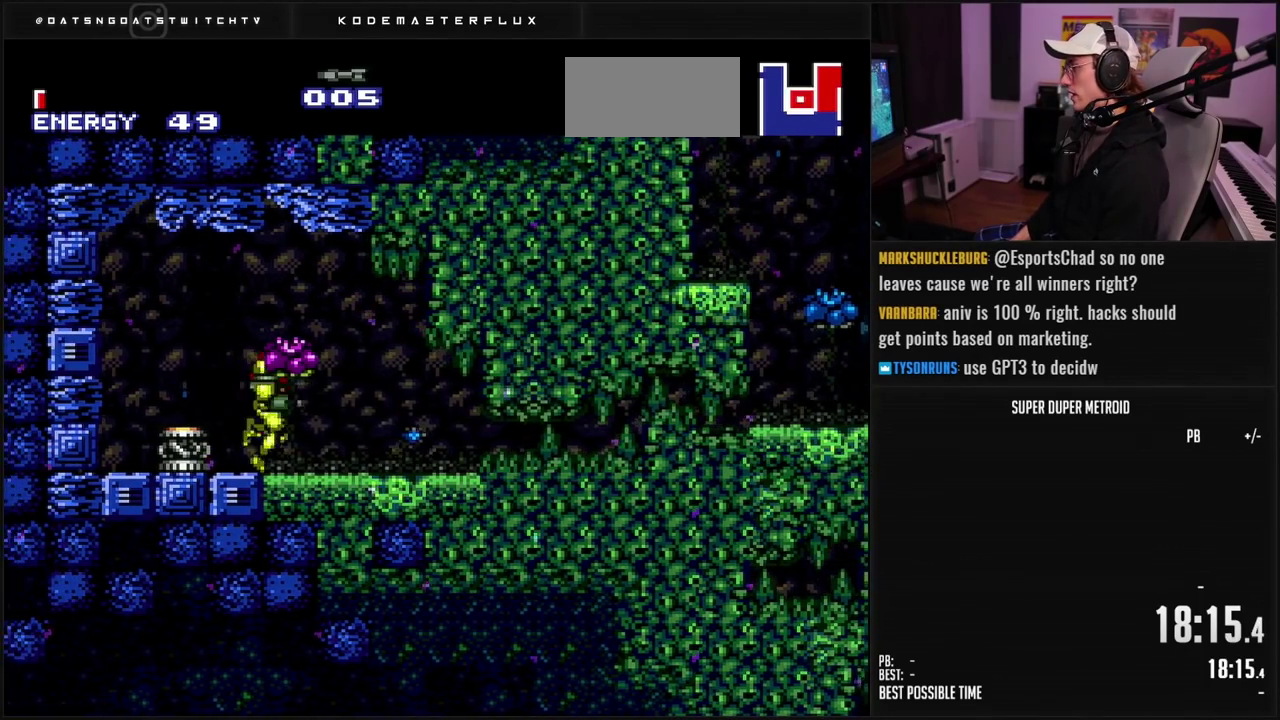
{"buttons": ["B", "DPAD_DOWN", "DPAD_RIGHT"], "events": [[33, "L1", "down"], [100, "L1", "up"], [117, "A", "down"], [167, "A", "up"], [183, "B", "up"], [267, "B", "down"], [267, "DPAD_DOWN", "down"], [283, "A", "down"], [300, "DPAD_RIGHT", "up"], [333, "DPAD_DOWN", "up"], [400, "DPAD_DOWN", "down"], [417, "DPAD_RIGHT", "down"], [500, "A", "up"]]}
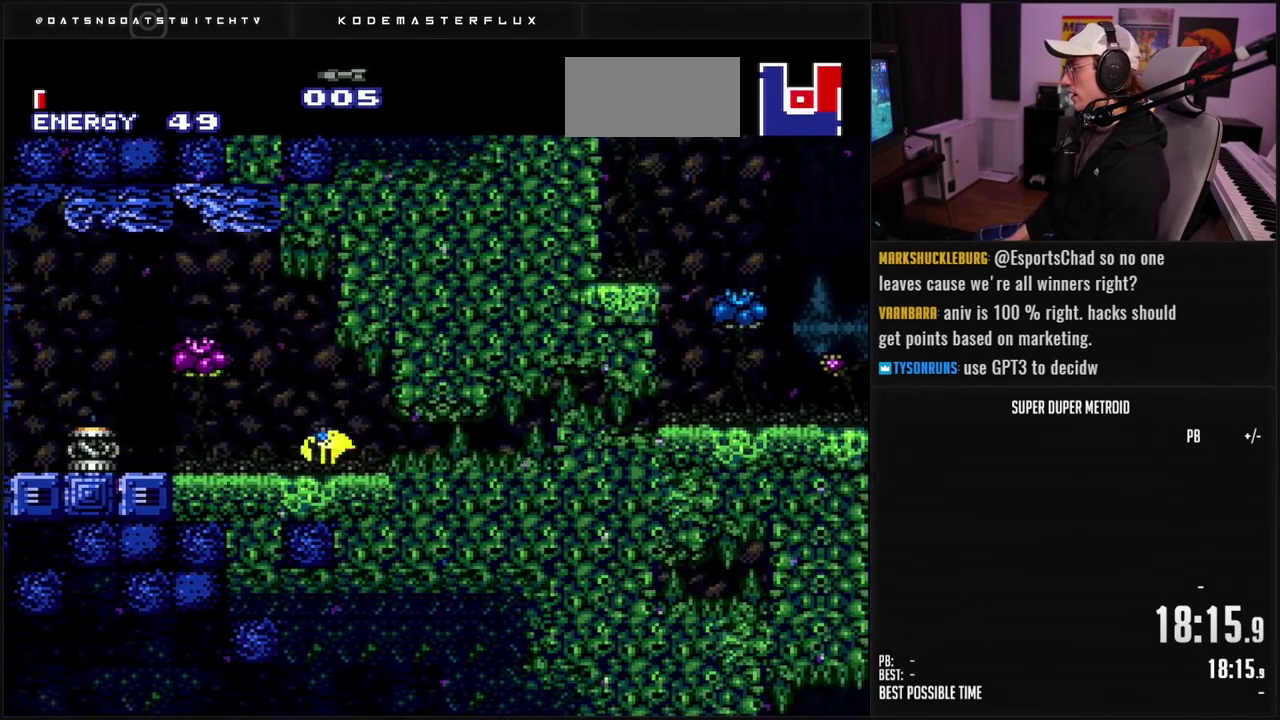
{"buttons": ["B", "DPAD_RIGHT"], "events": [[17, "B", "up"], [17, "DPAD_DOWN", "up"], [133, "B", "down"], [167, "X", "down"], [233, "X", "up"]]}
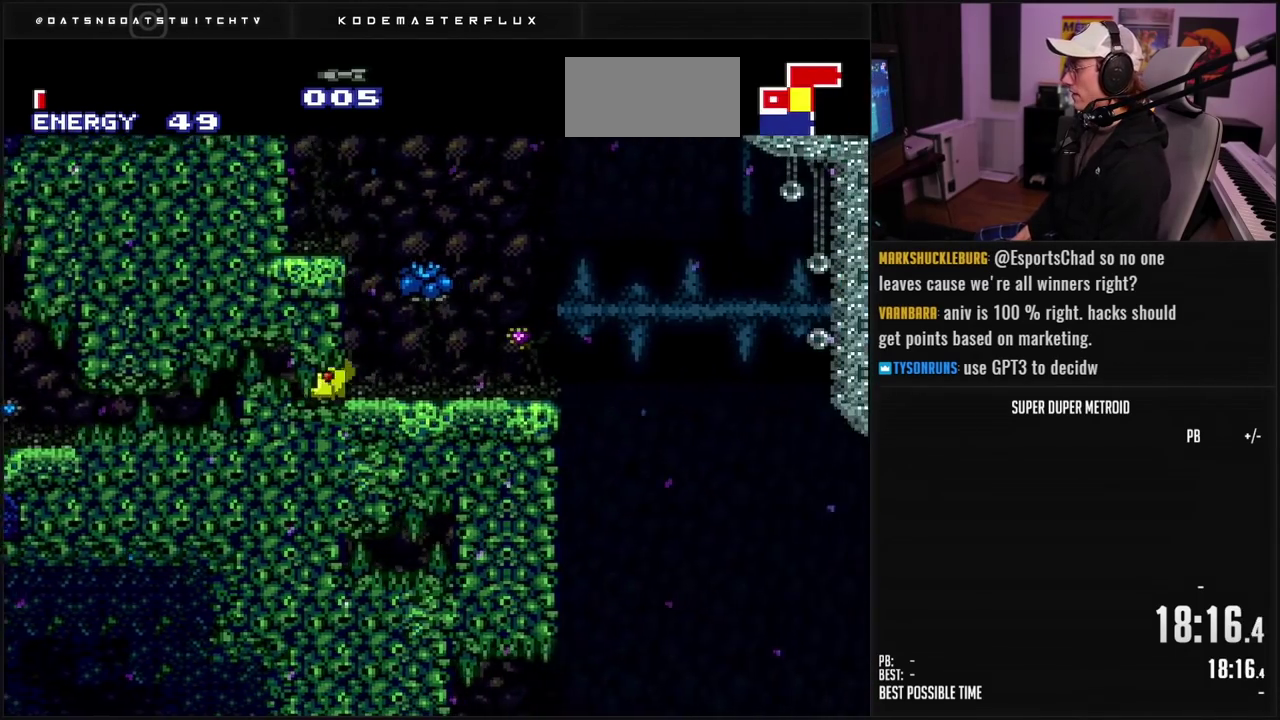
{"buttons": ["B", "DPAD_RIGHT"], "events": [[183, "DPAD_RIGHT", "up"], [183, "DPAD_UP", "down"], [283, "DPAD_UP", "up"], [350, "DPAD_RIGHT", "down"]]}
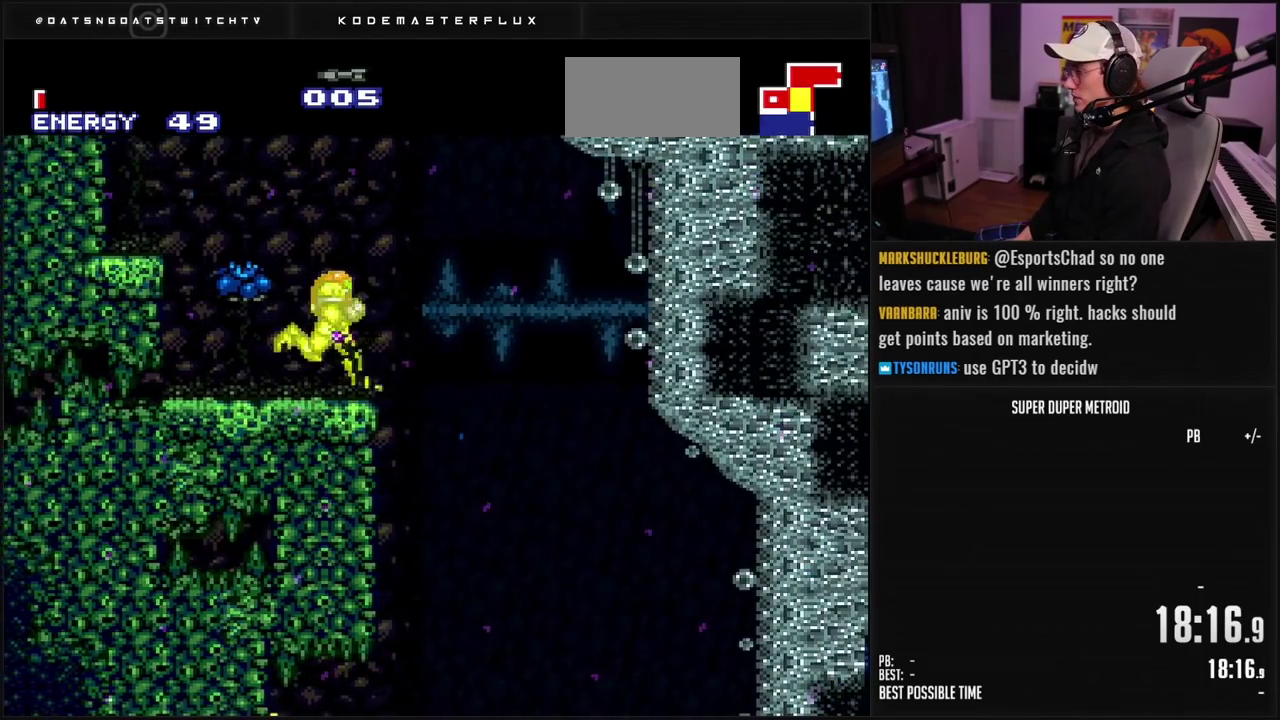
{"buttons": ["B", "DPAD_RIGHT"], "events": []}
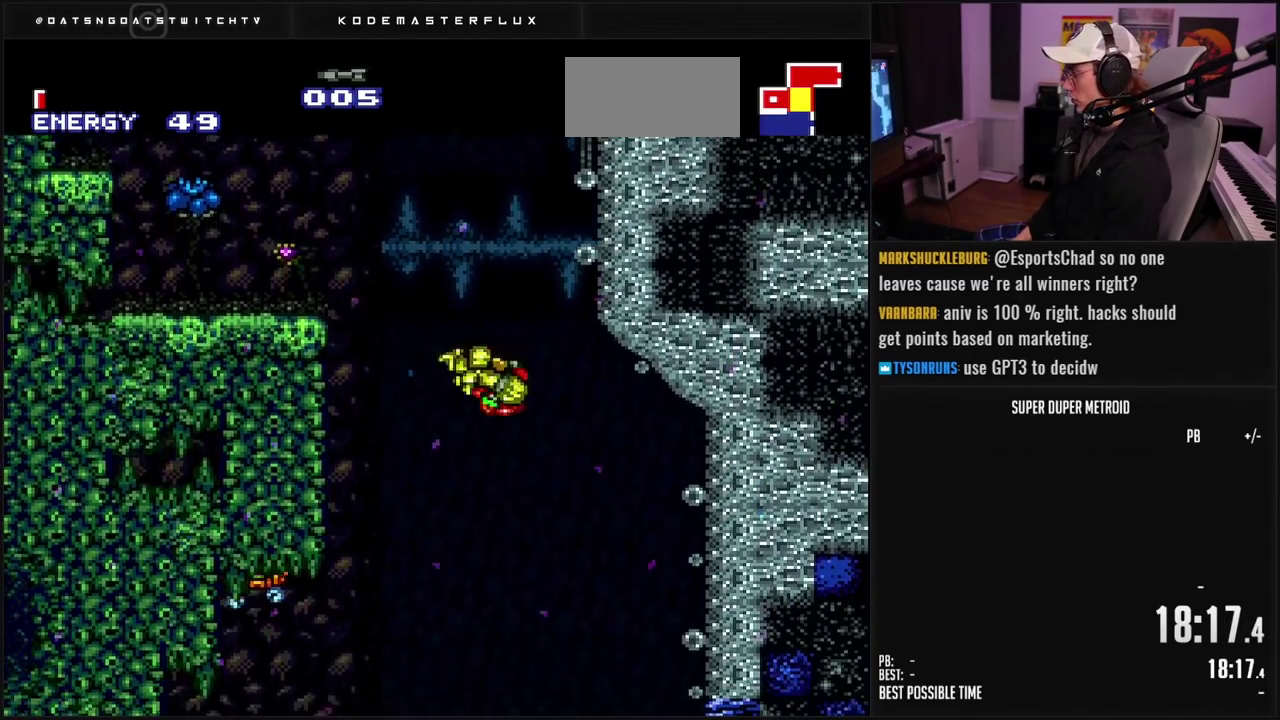
{"buttons": [], "events": [[100, "DPAD_RIGHT", "up"], [283, "B", "up"]]}
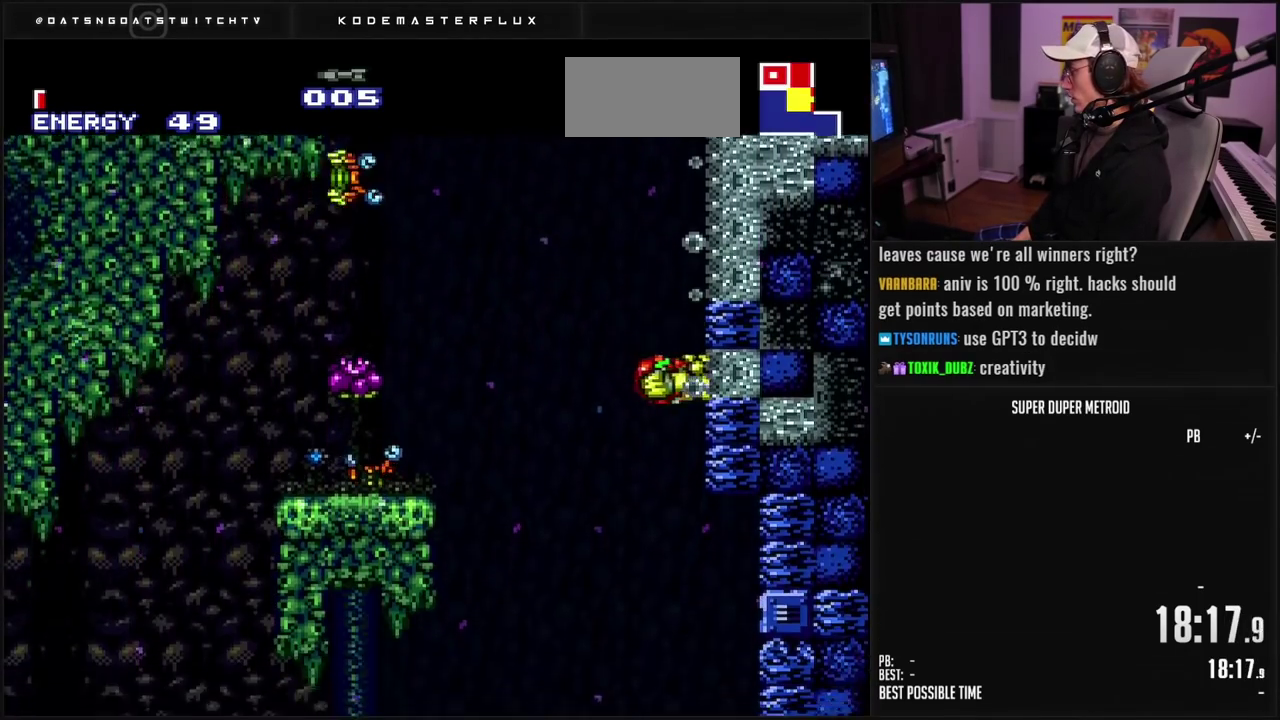
{"buttons": [], "events": [[17, "DPAD_LEFT", "down"], [217, "DPAD_LEFT", "up"]]}
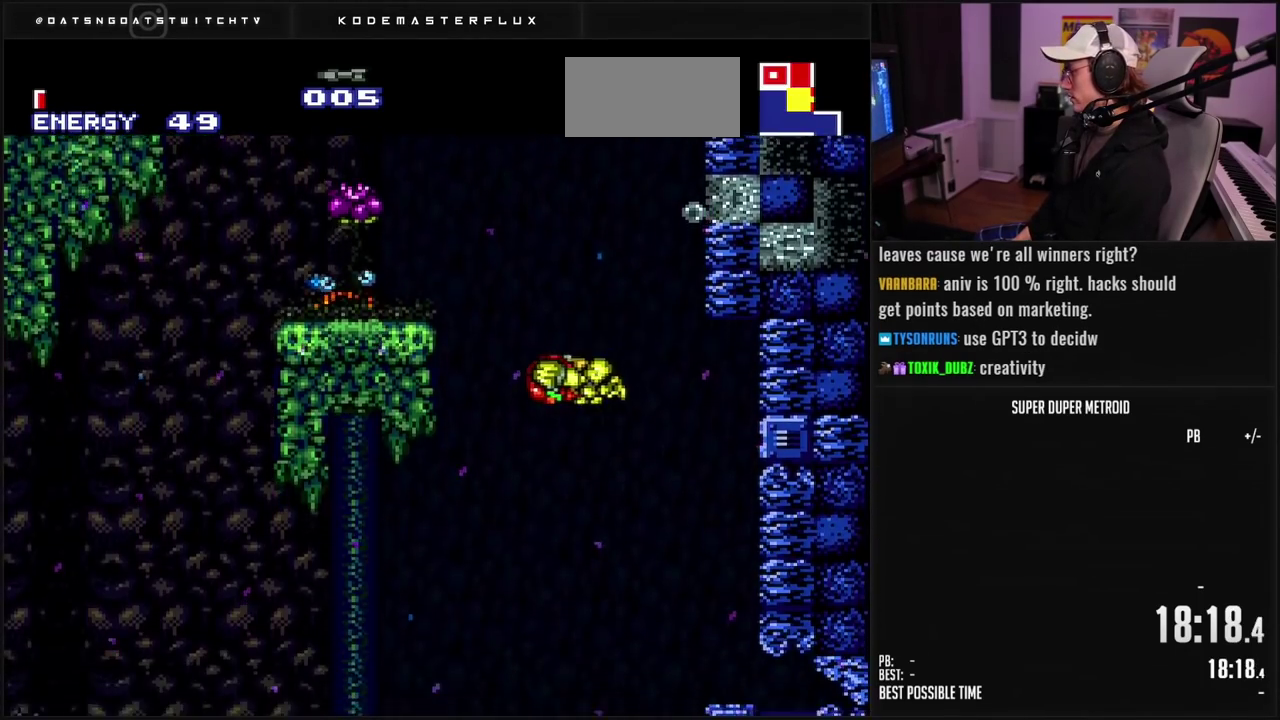
{"buttons": [], "events": []}
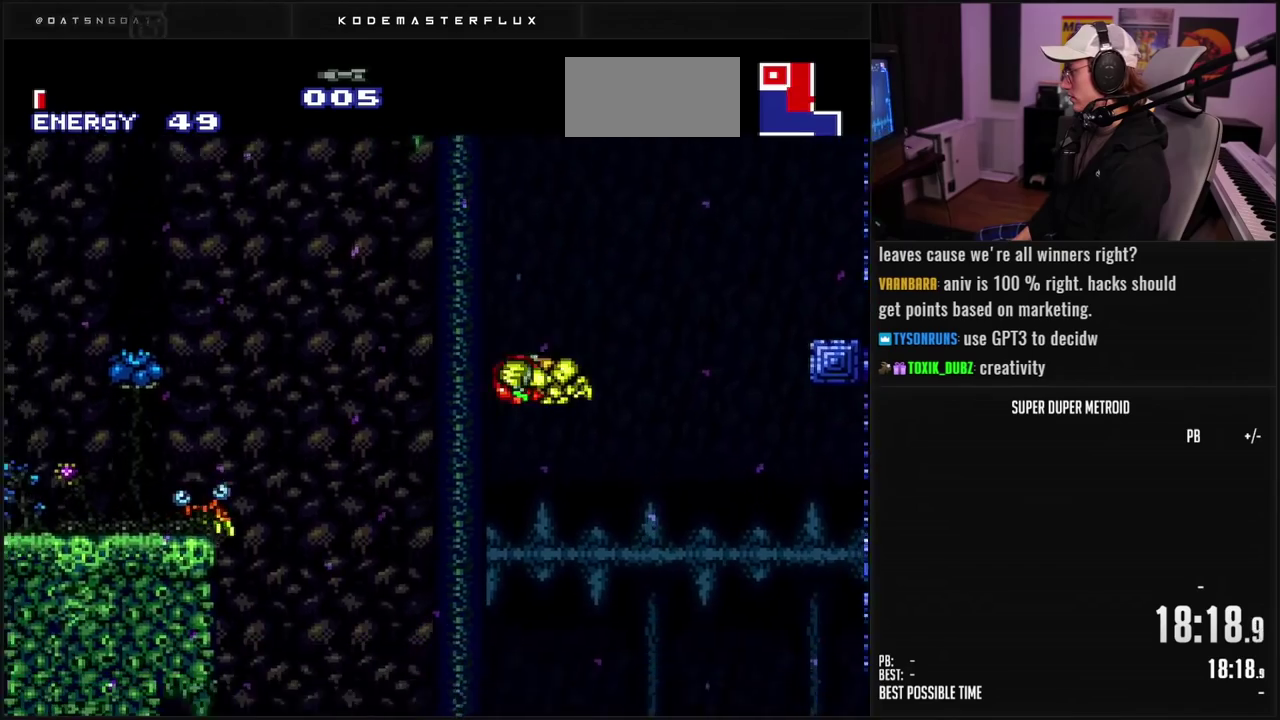
{"buttons": [], "events": []}
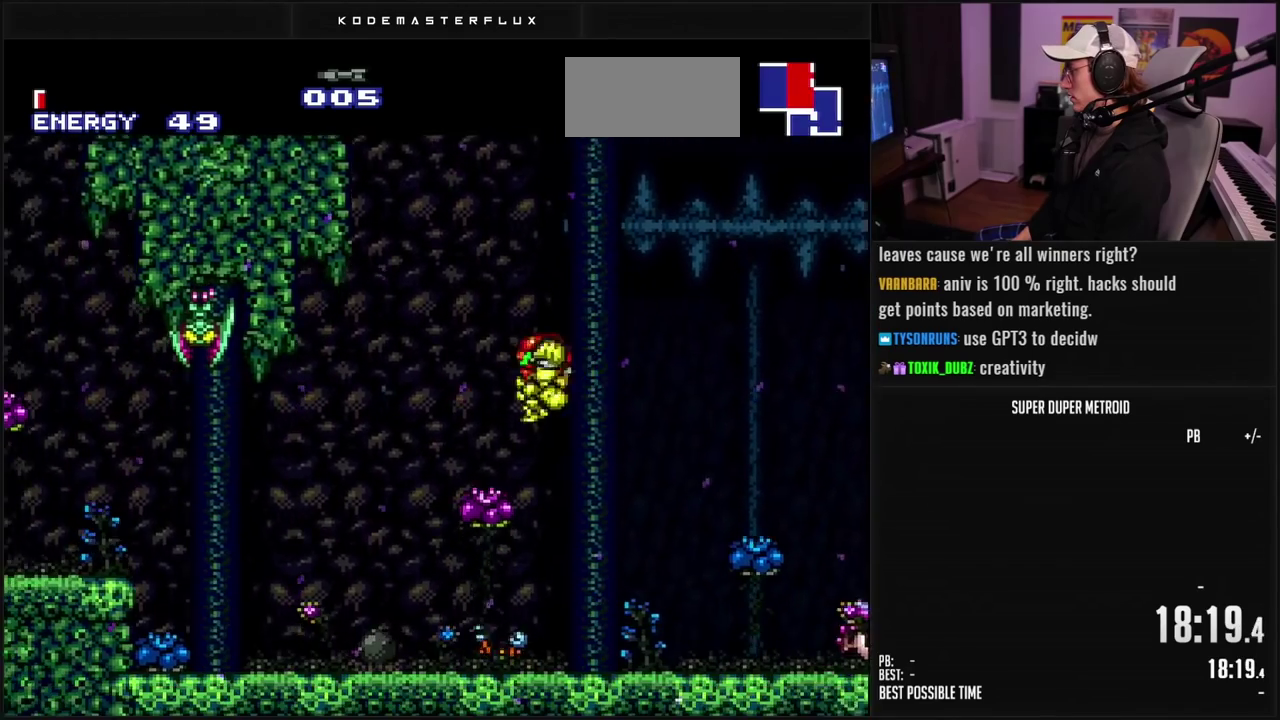
{"buttons": ["B"], "events": [[467, "B", "down"]]}
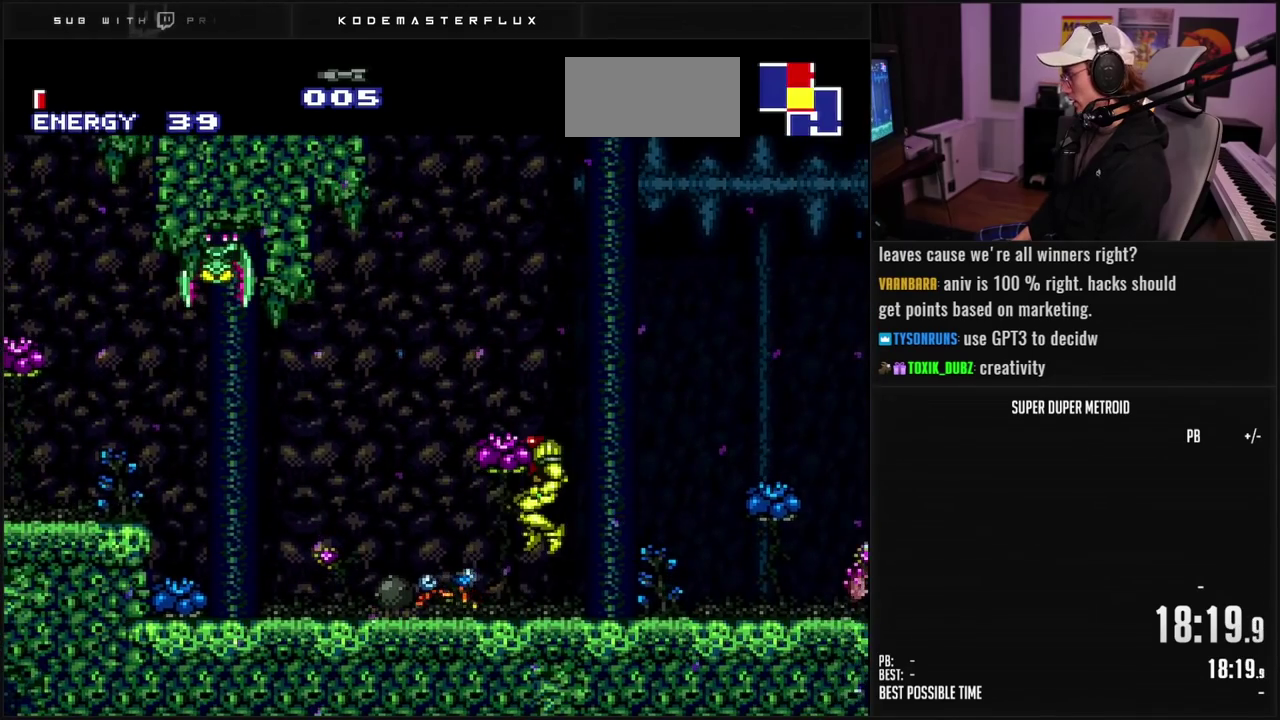
{"buttons": ["B", "L1"], "events": [[83, "DPAD_LEFT", "down"], [133, "L1", "down"], [250, "X", "down"], [317, "DPAD_LEFT", "up"], [333, "X", "up"], [433, "X", "down"], [500, "X", "up"]]}
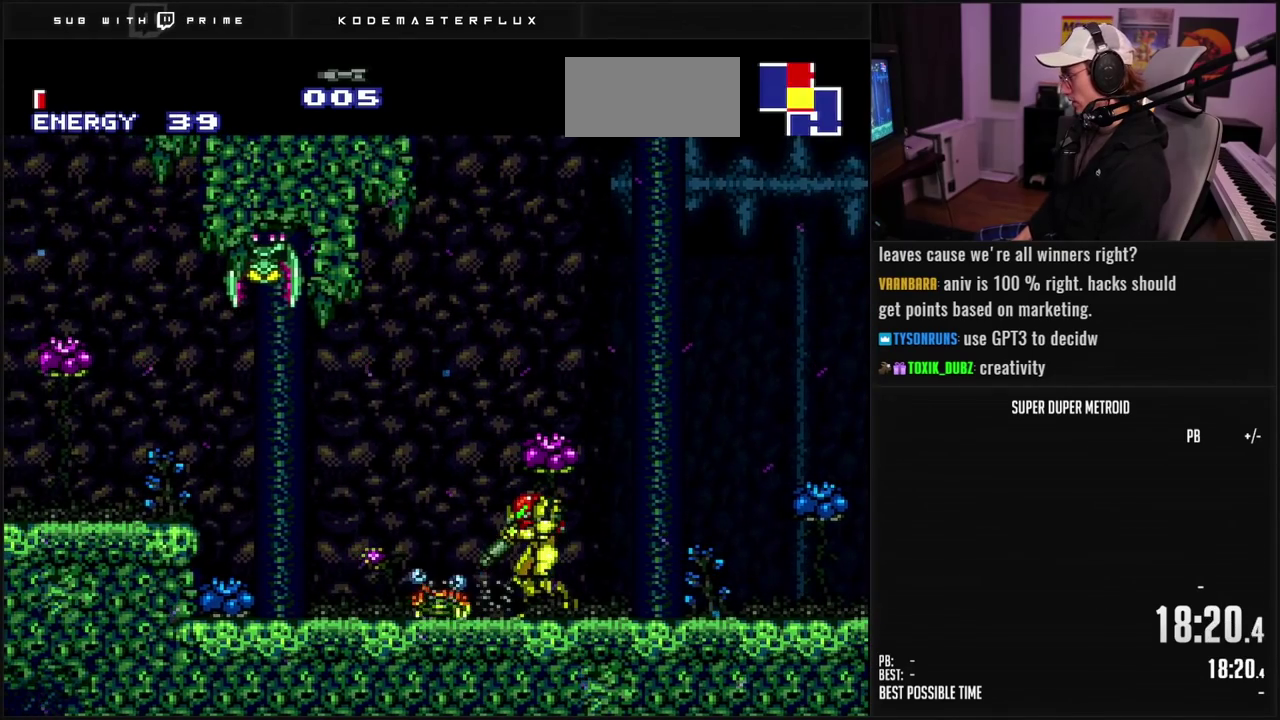
{"buttons": ["B", "X", "L1"], "events": [[83, "X", "down"], [150, "X", "up"], [217, "X", "down"], [267, "X", "up"], [333, "X", "down"], [400, "X", "up"], [467, "X", "down"]]}
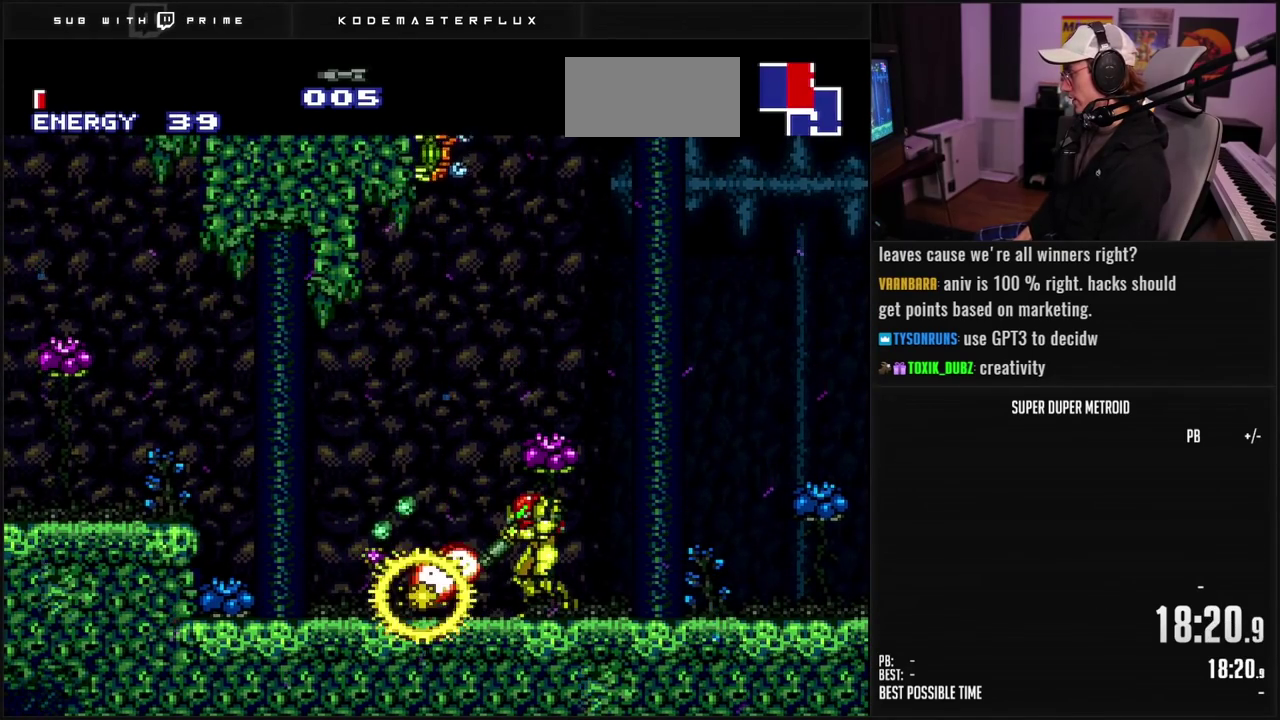
{"buttons": ["B"], "events": [[33, "X", "up"], [183, "X", "down"], [250, "X", "up"], [300, "X", "down"], [383, "X", "up"], [433, "X", "down"], [483, "L1", "up"], [483, "X", "up"]]}
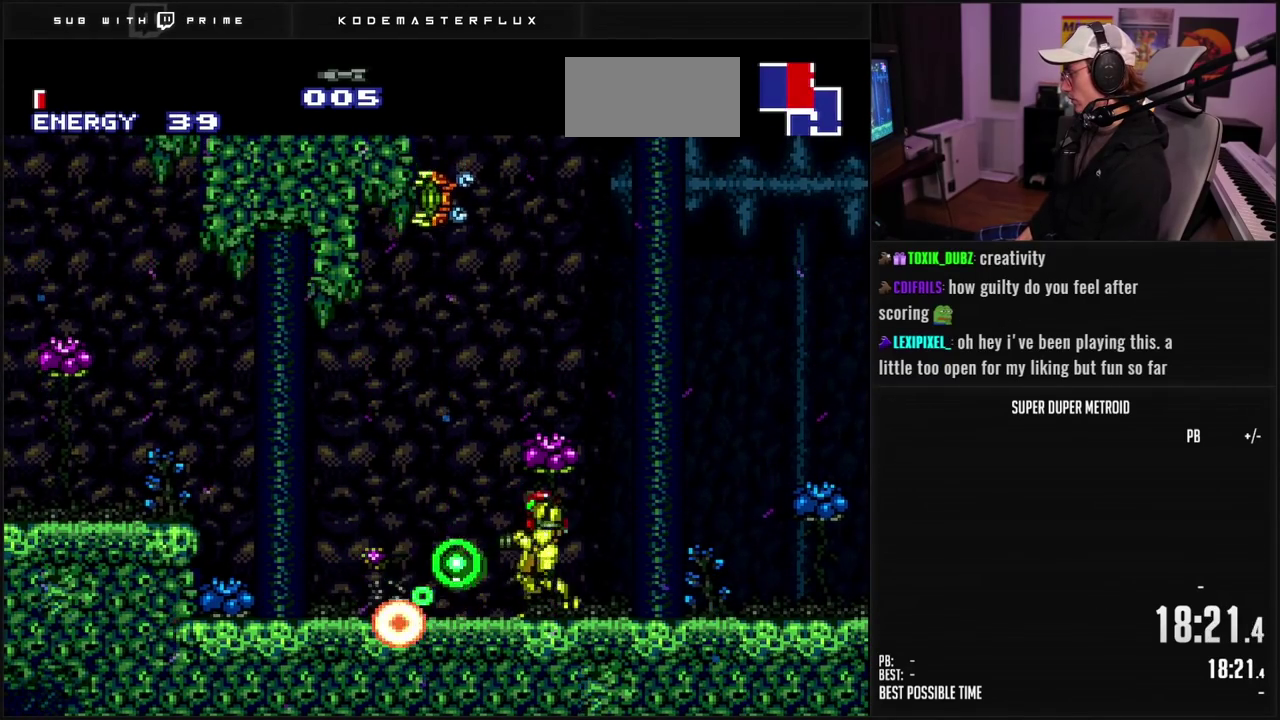
{"buttons": ["B", "L1", "DPAD_UP", "DPAD_LEFT"], "events": [[17, "DPAD_LEFT", "down"], [33, "L1", "down"], [233, "DPAD_LEFT", "up"], [233, "DPAD_UP", "down"], [333, "X", "down"], [400, "X", "up"], [500, "DPAD_LEFT", "down"]]}
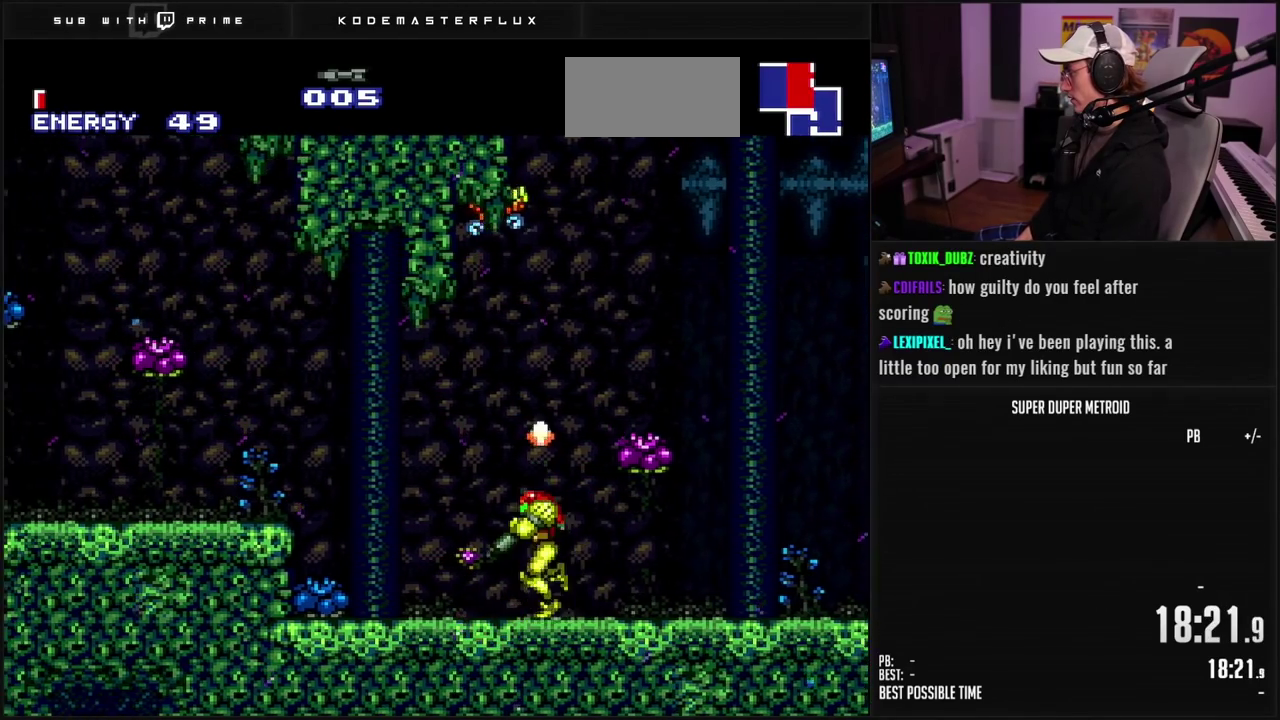
{"buttons": ["B", "L1", "DPAD_UP"], "events": [[217, "DPAD_LEFT", "up"], [317, "X", "down"], [417, "X", "up"]]}
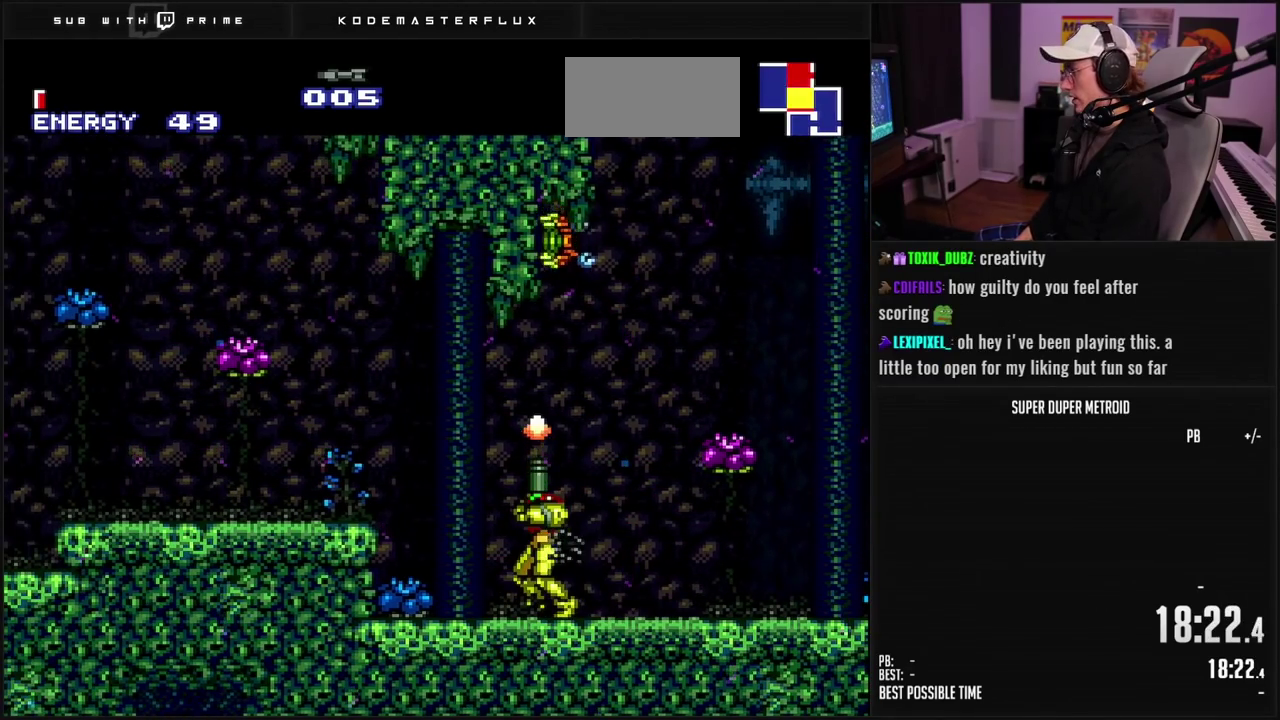
{"buttons": ["B", "X", "L1", "DPAD_UP"], "events": [[67, "X", "down"], [133, "X", "up"], [233, "X", "down"]]}
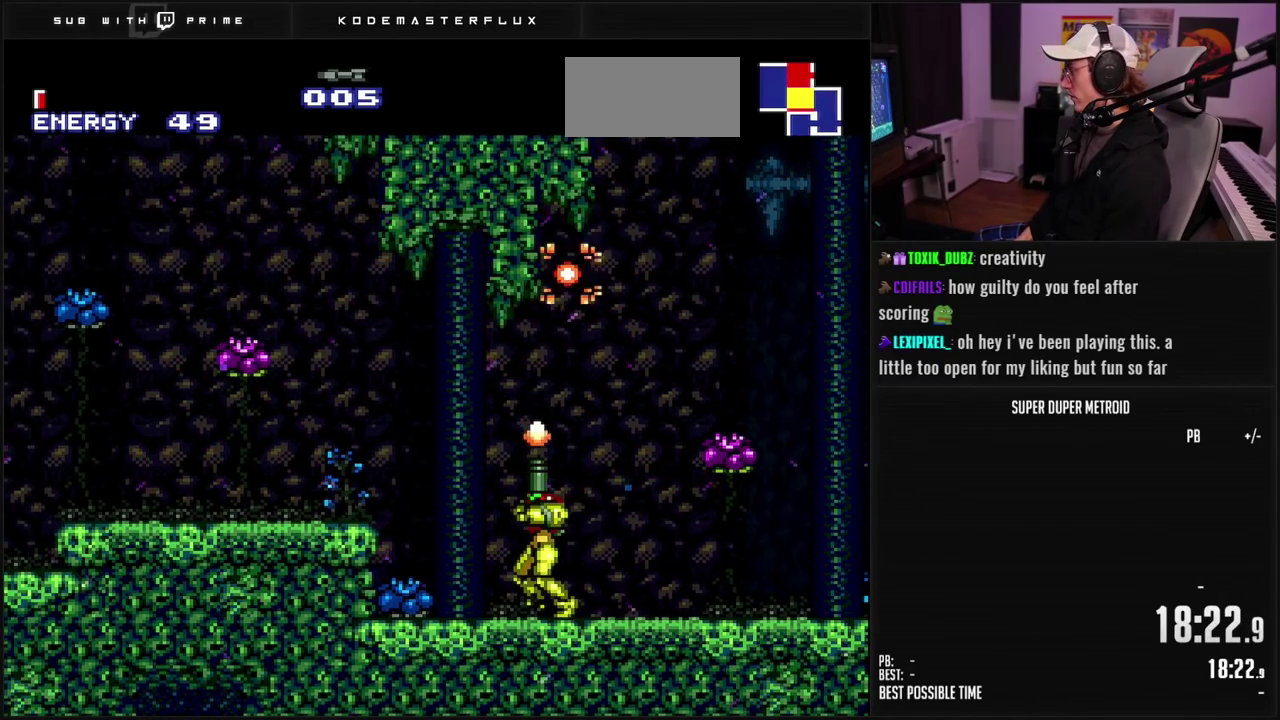
{"buttons": ["A", "DPAD_RIGHT"], "events": [[17, "X", "up"], [250, "DPAD_UP", "up"], [283, "L1", "up"], [317, "A", "down"], [350, "B", "up"], [433, "DPAD_RIGHT", "down"]]}
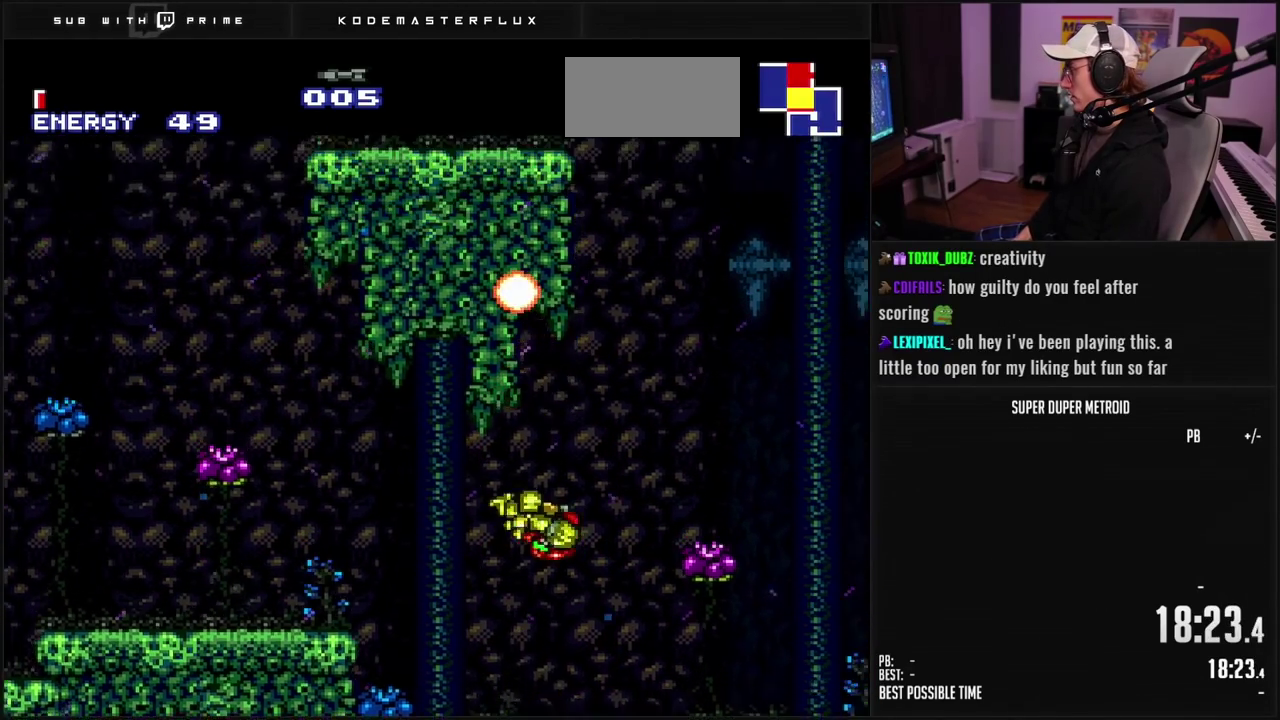
{"buttons": ["B"], "events": [[50, "DPAD_RIGHT", "up"], [183, "A", "up"], [183, "B", "down"], [267, "DPAD_LEFT", "down"], [433, "DPAD_LEFT", "up"]]}
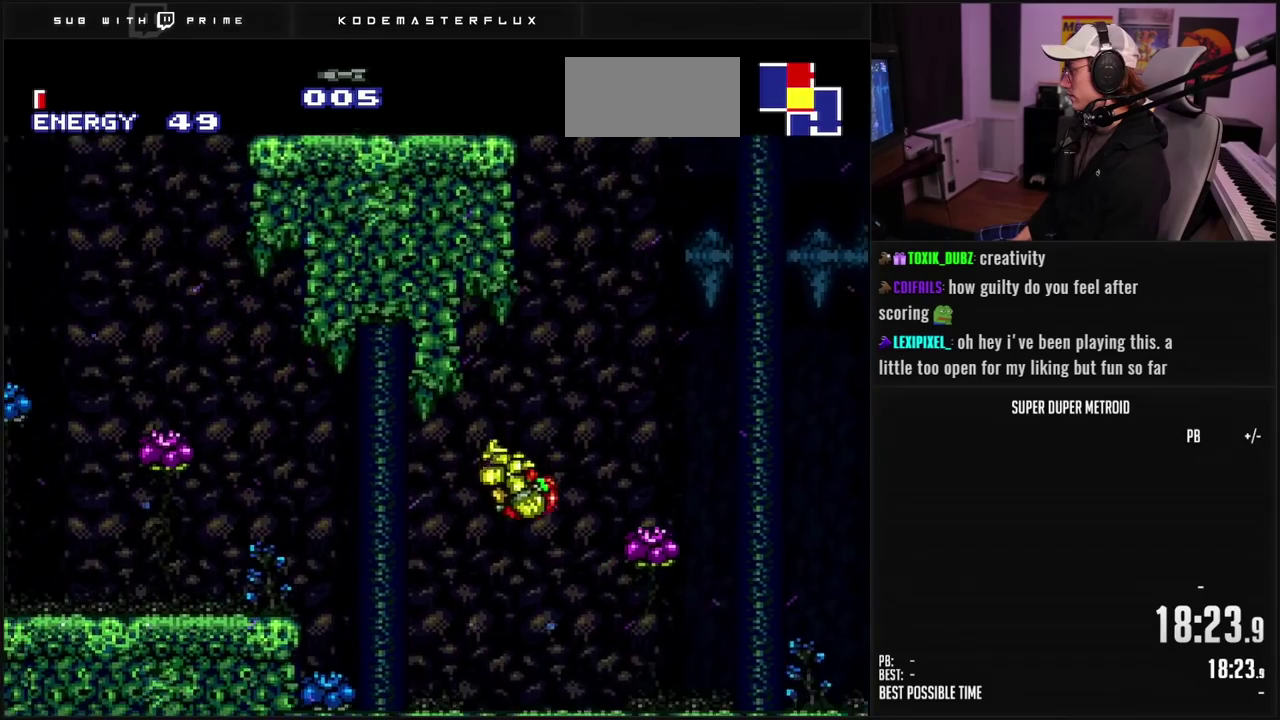
{"buttons": ["B", "R1", "DPAD_RIGHT"], "events": [[100, "DPAD_RIGHT", "down"], [283, "R1", "down"]]}
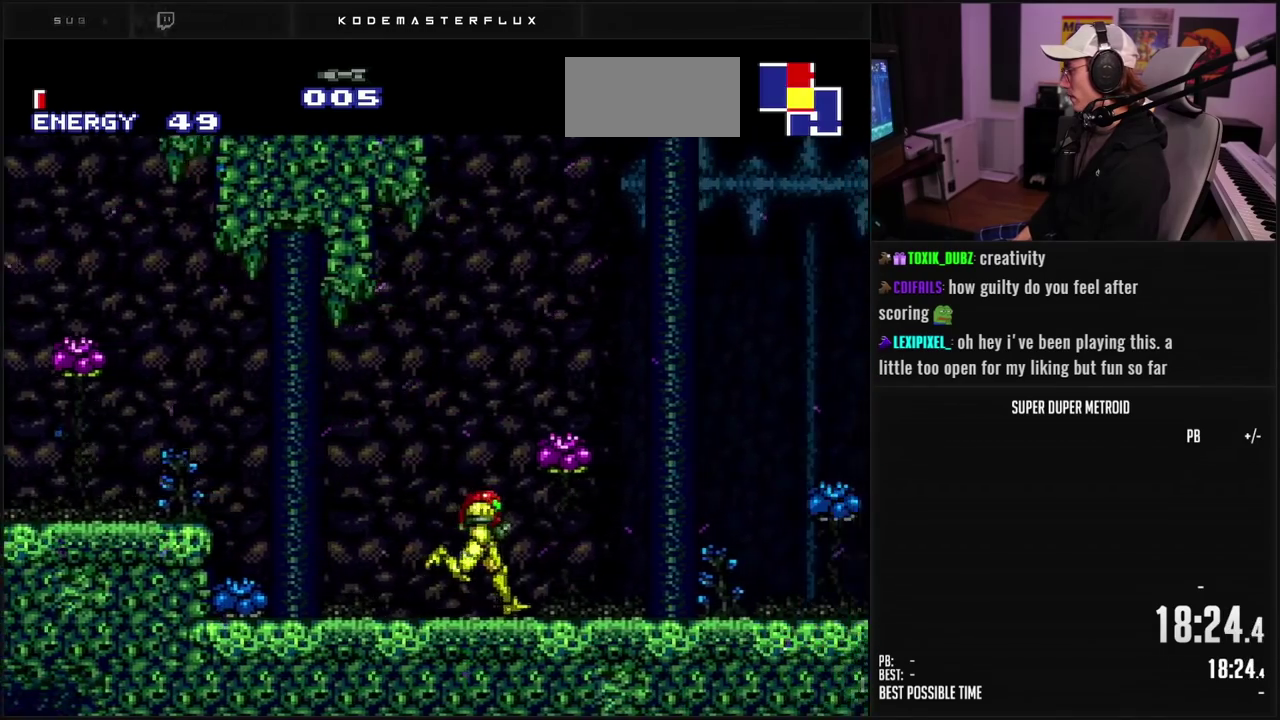
{"buttons": ["B", "DPAD_RIGHT"], "events": [[133, "L1", "down"], [133, "R1", "up"], [383, "L1", "up"], [433, "L1", "down"], [483, "L1", "up"]]}
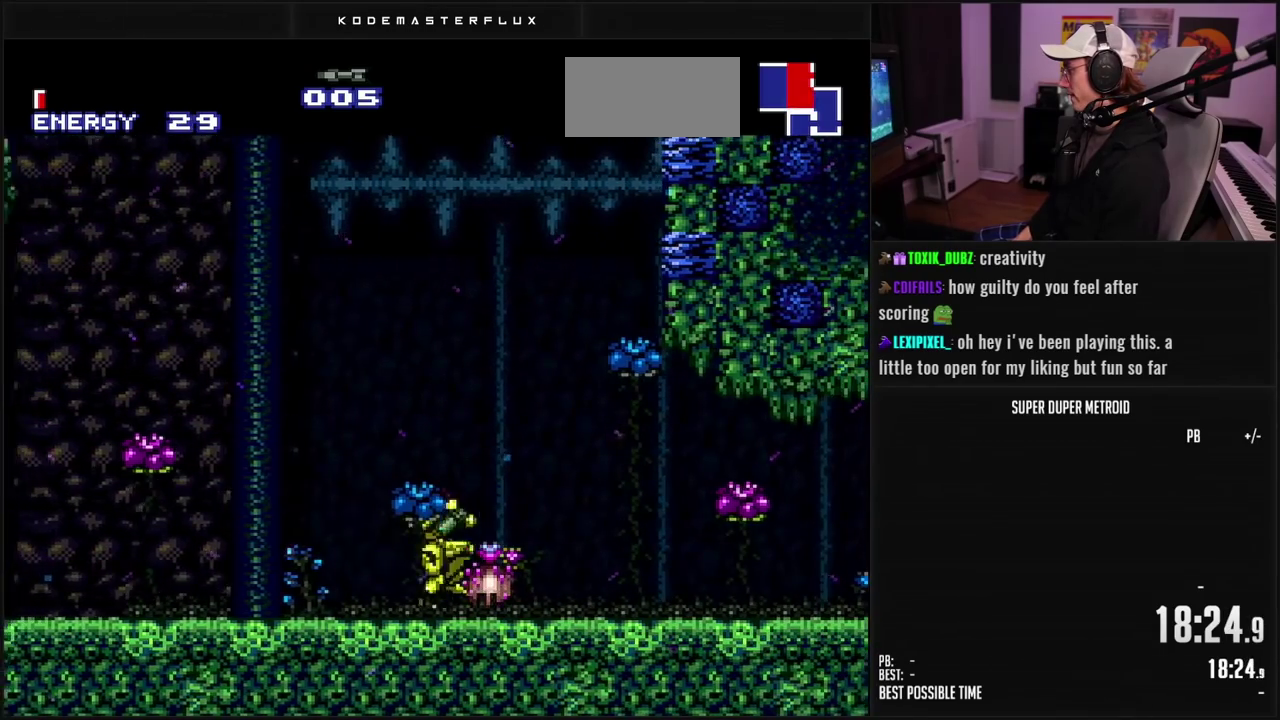
{"buttons": ["B", "L1", "DPAD_LEFT"], "events": [[50, "A", "down"], [133, "A", "up"], [167, "B", "up"], [433, "B", "down"], [433, "DPAD_RIGHT", "up"], [467, "DPAD_LEFT", "down"], [500, "L1", "down"]]}
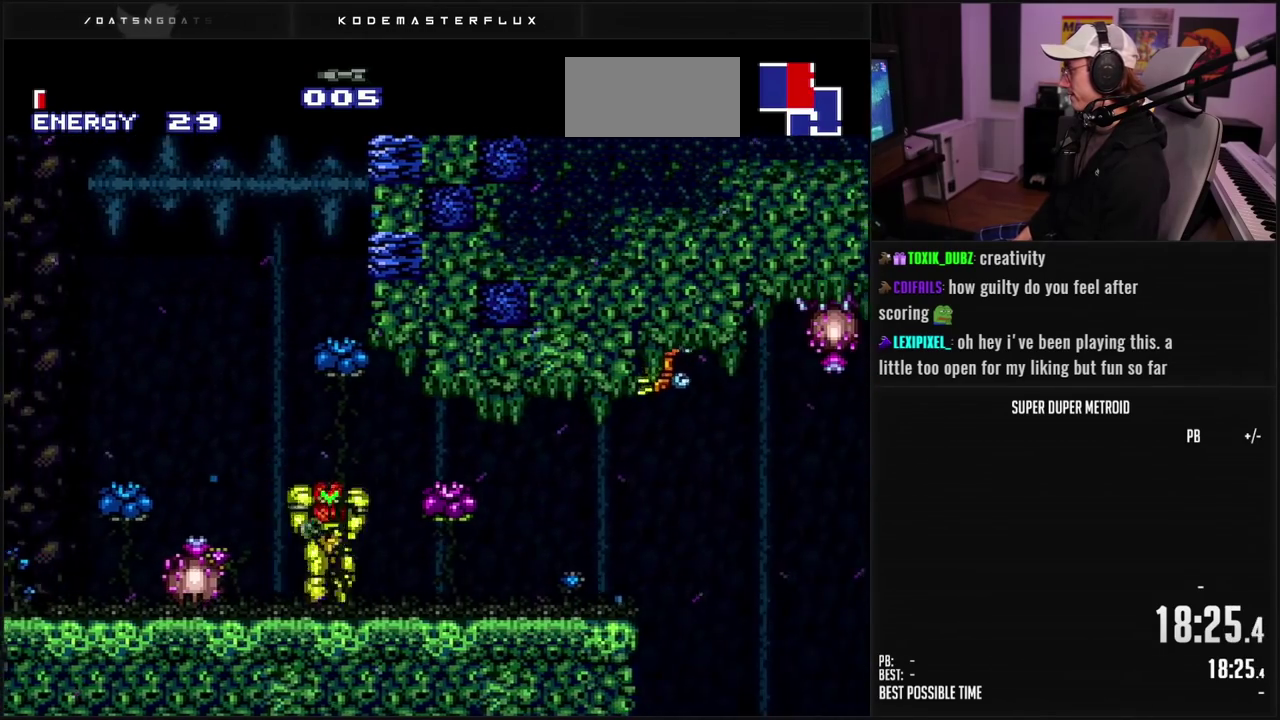
{"buttons": ["B", "X", "L1"], "events": [[133, "X", "down"], [233, "X", "up"], [283, "DPAD_LEFT", "up"], [417, "X", "down"]]}
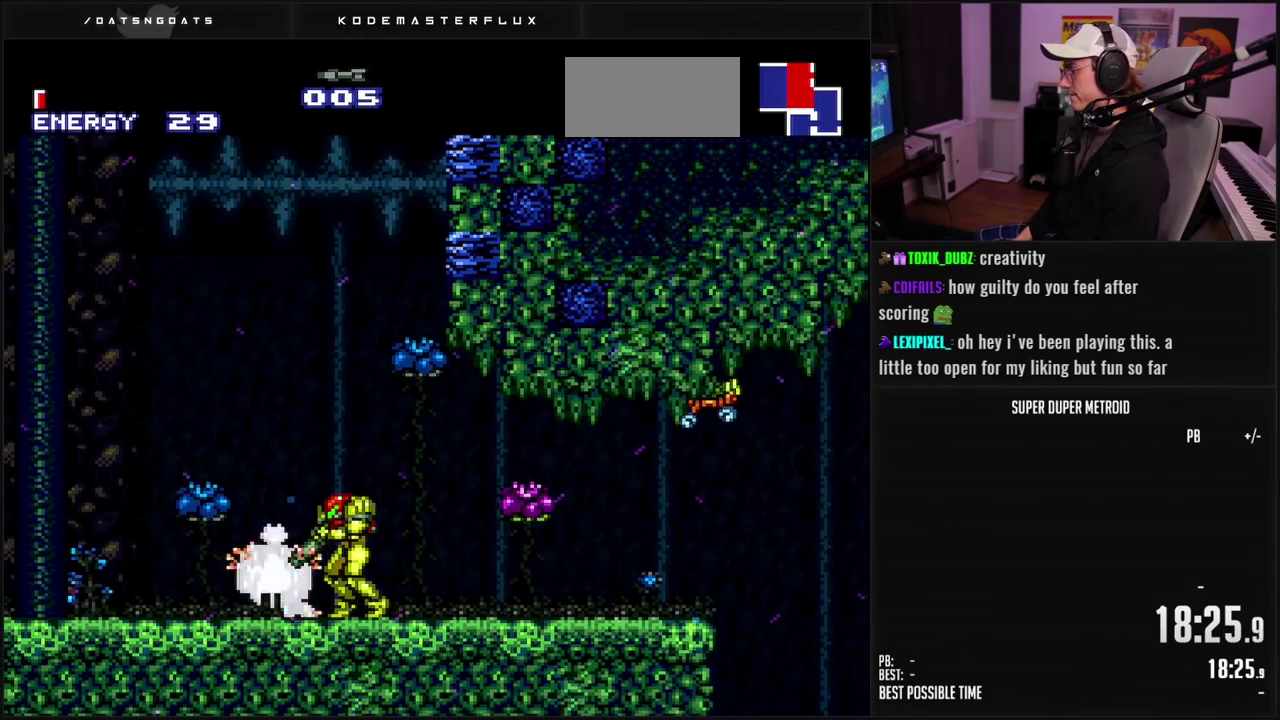
{"buttons": ["B", "X", "L1"], "events": [[17, "X", "up"], [200, "X", "down"], [267, "X", "up"], [433, "X", "down"]]}